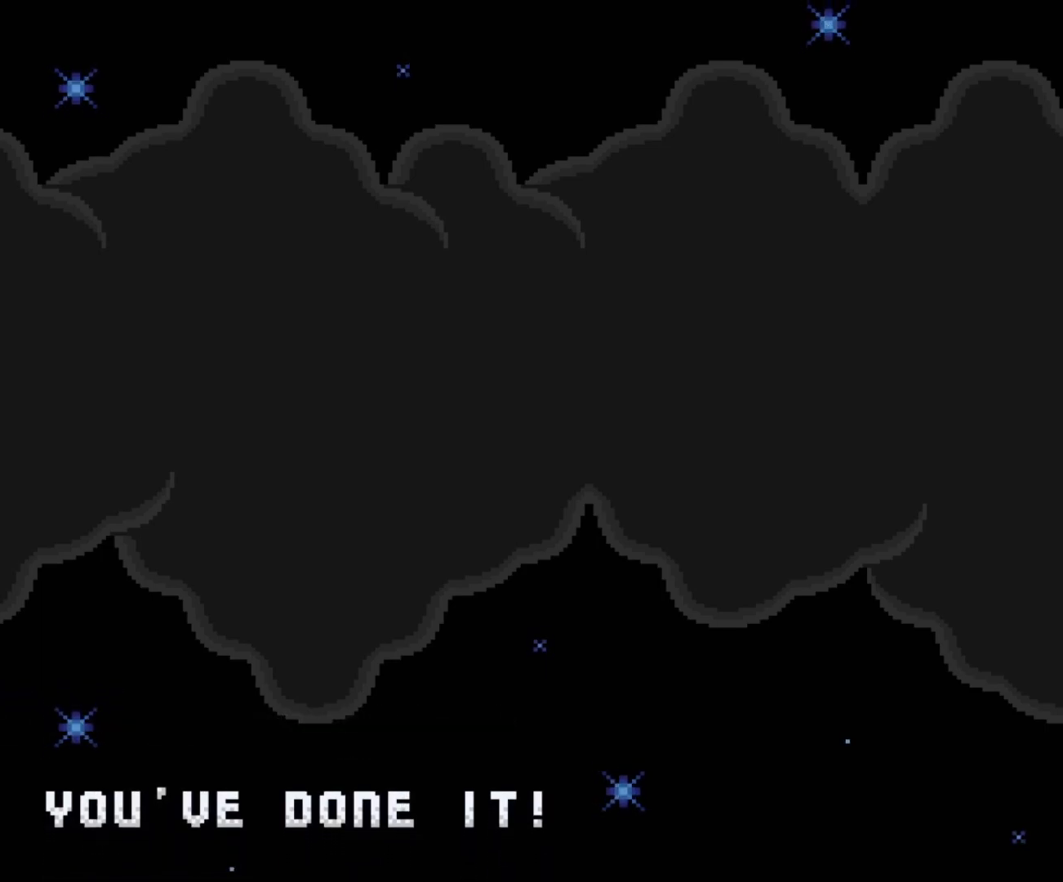
Gameplay with a controller (Nintendo layout); each line is a JSON object with the inputs held at the frame after it. "events" lists button and stick changes between this image and that frame as [ms after this image, input, new state], when the widget could be followed in between. Not read: L3 R3.
{"buttons": ["B", "L1"], "events": [[350, "B", "down"], [483, "L1", "down"]]}
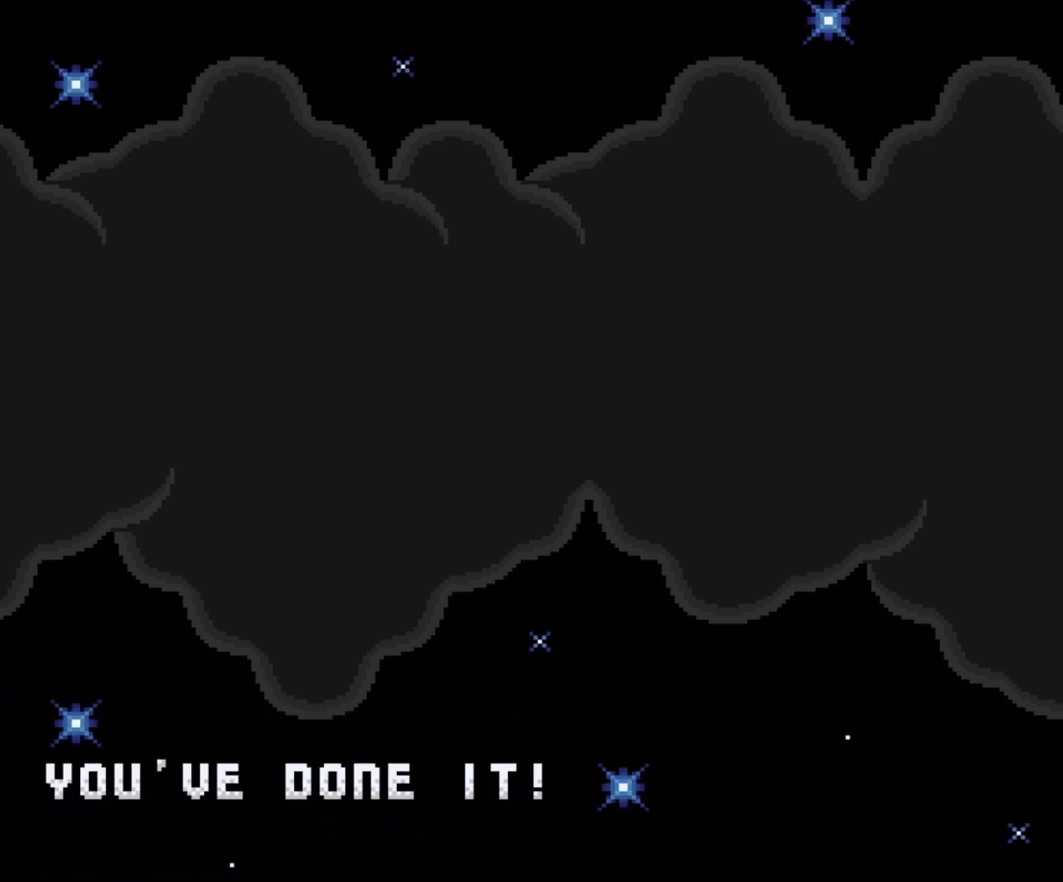
{"buttons": [], "events": [[133, "L1", "up"], [217, "B", "up"], [250, "DPAD_DOWN", "down"], [250, "Y", "down"], [433, "Y", "up"], [467, "DPAD_DOWN", "up"]]}
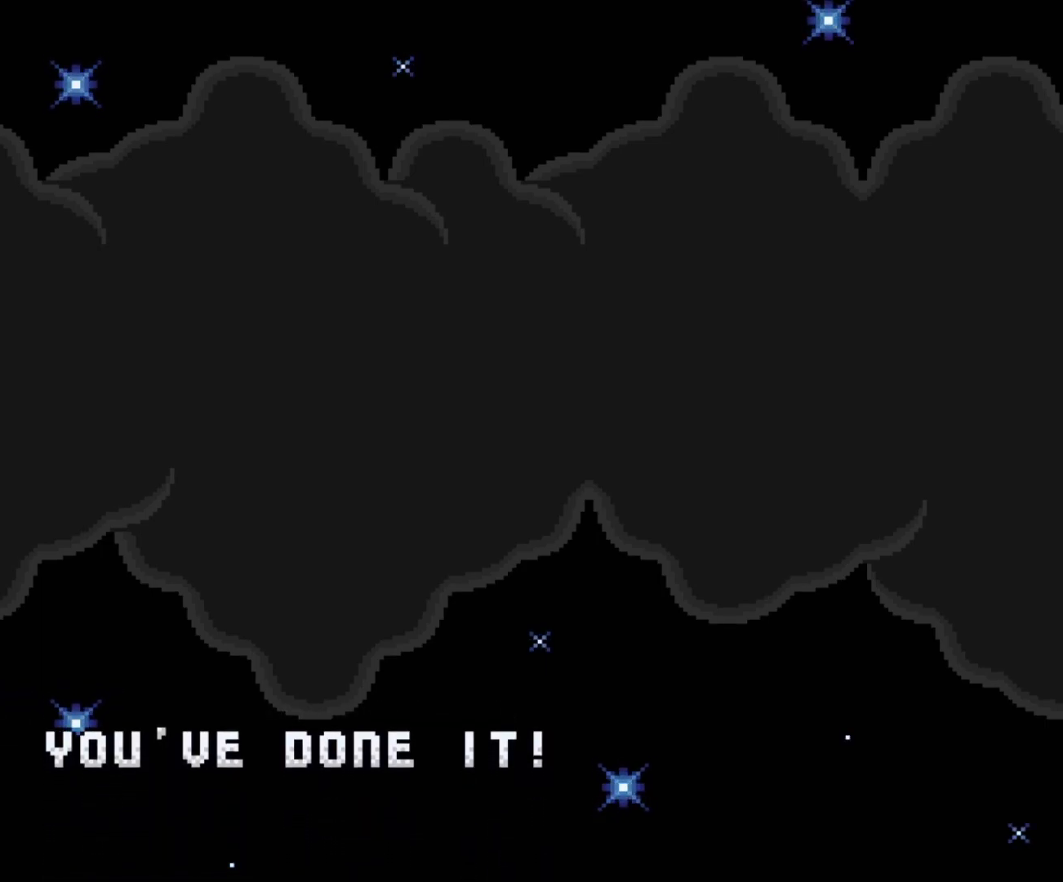
{"buttons": [], "events": []}
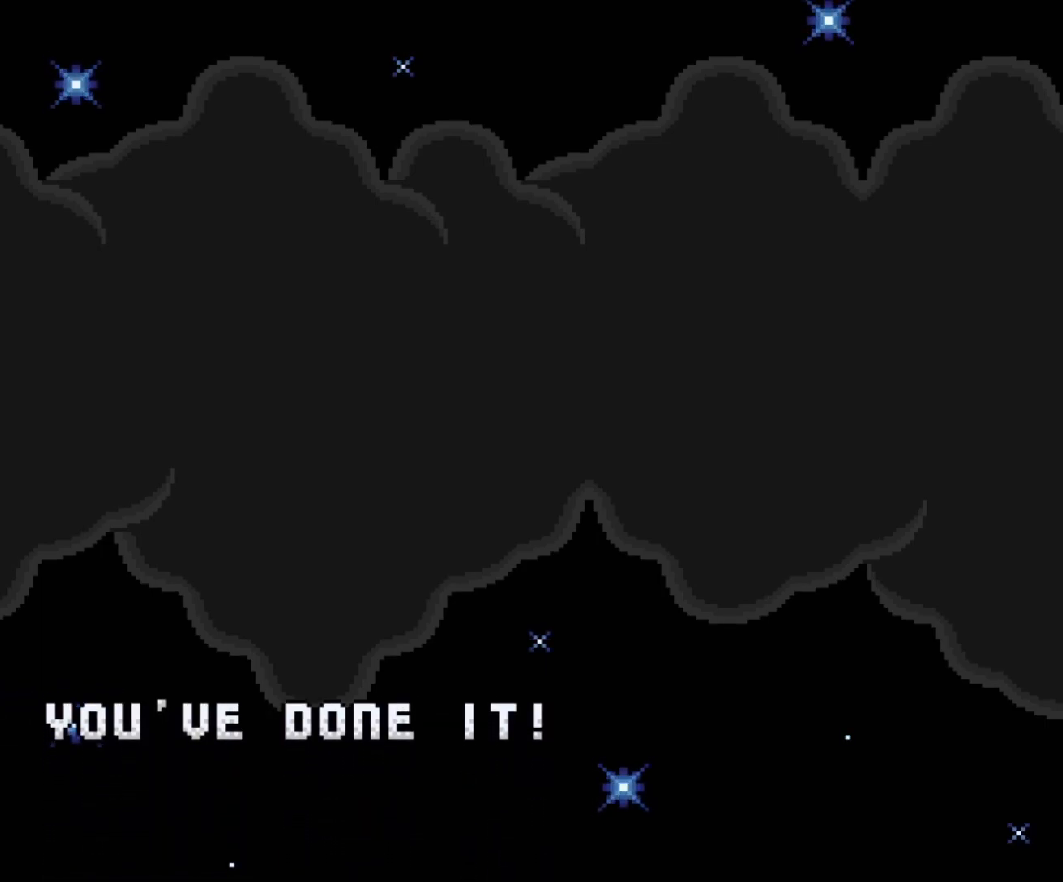
{"buttons": [], "events": []}
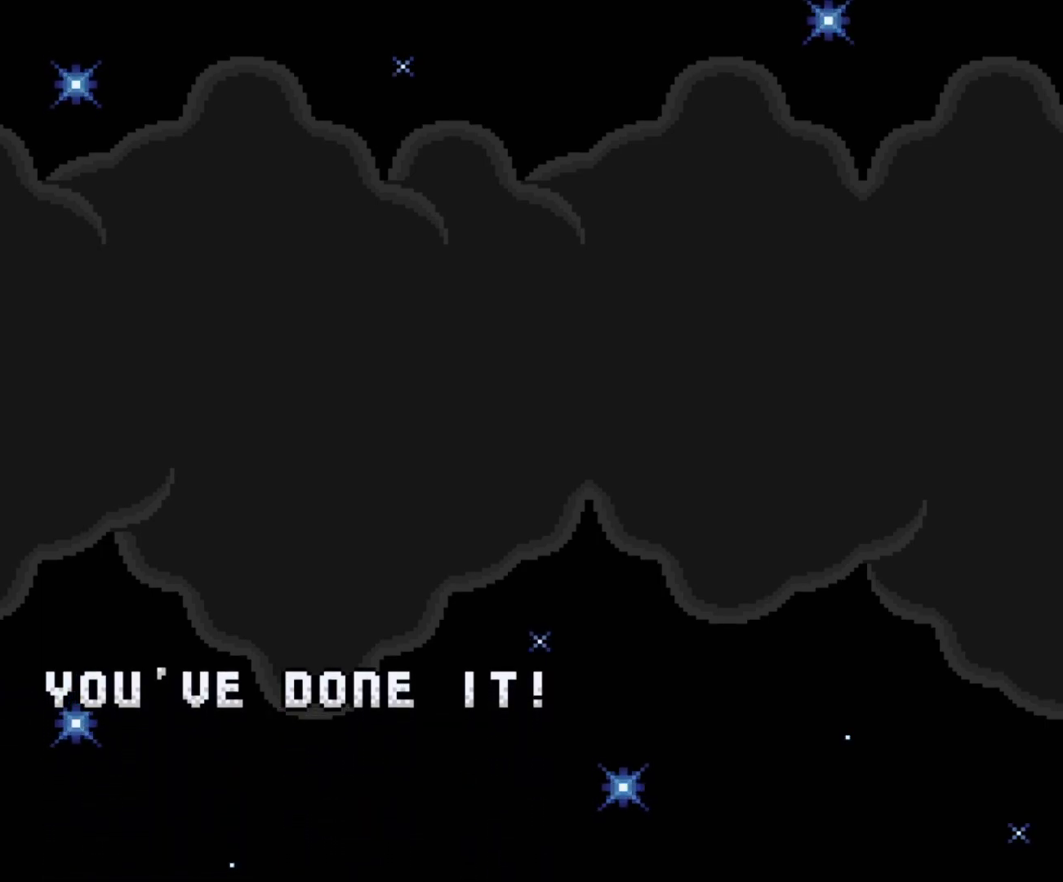
{"buttons": [], "events": []}
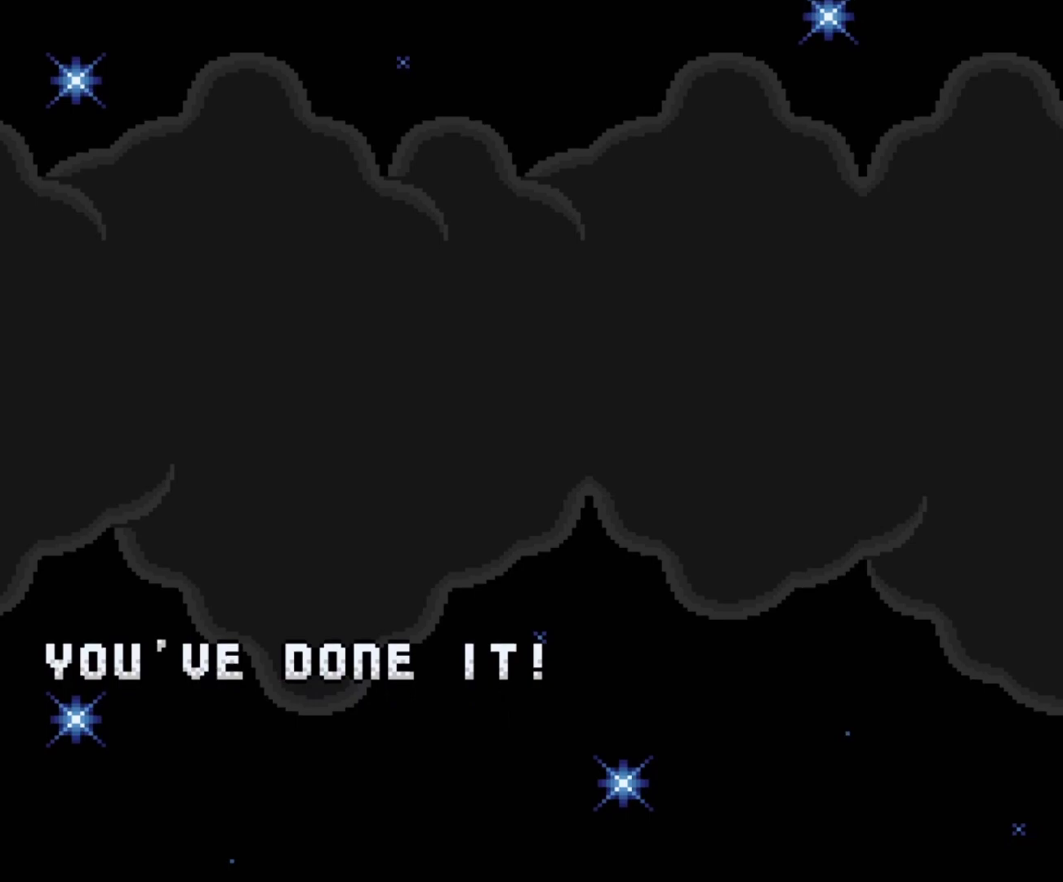
{"buttons": [], "events": [[217, "SELECT", "down"], [383, "SELECT", "up"]]}